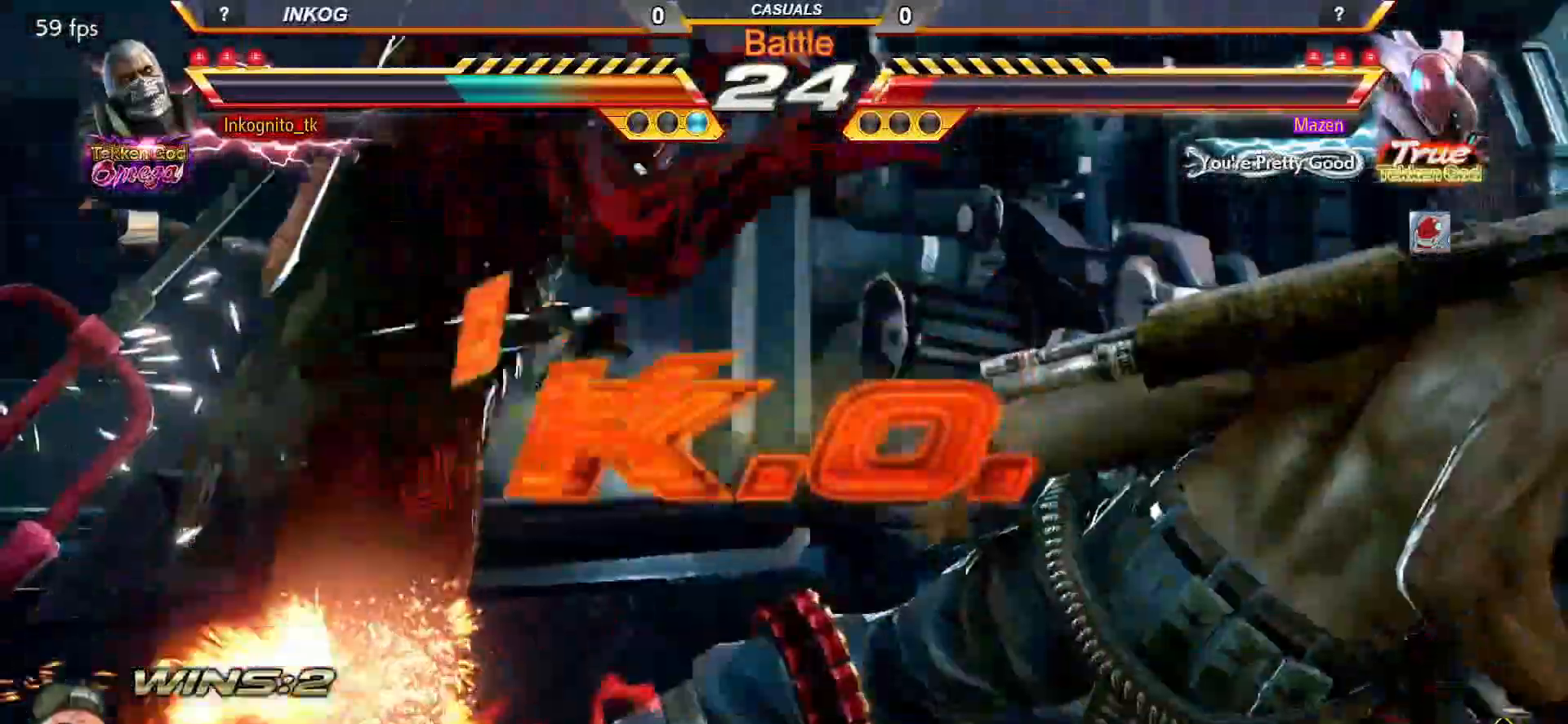
Gameplay with a controller (arcade stick); each line is a JSON object with the inputs held at the frame after it. "events" lists button and stick changes between this image and that frame as [ms after this image, input, new state], when the widget could be followed in between. Not read: L3 R3.
{"buttons": [], "left_stick": "center", "events": []}
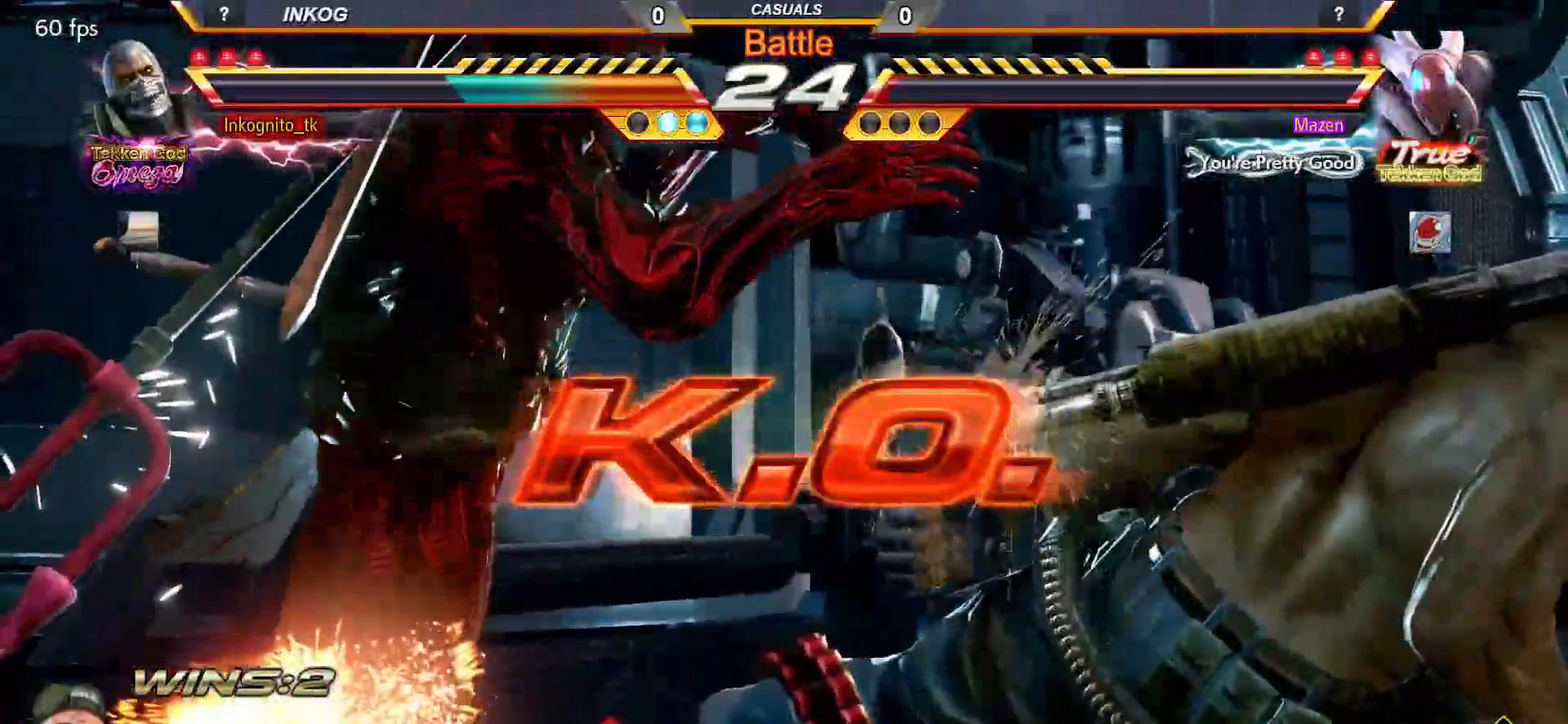
{"buttons": [], "left_stick": "center", "events": []}
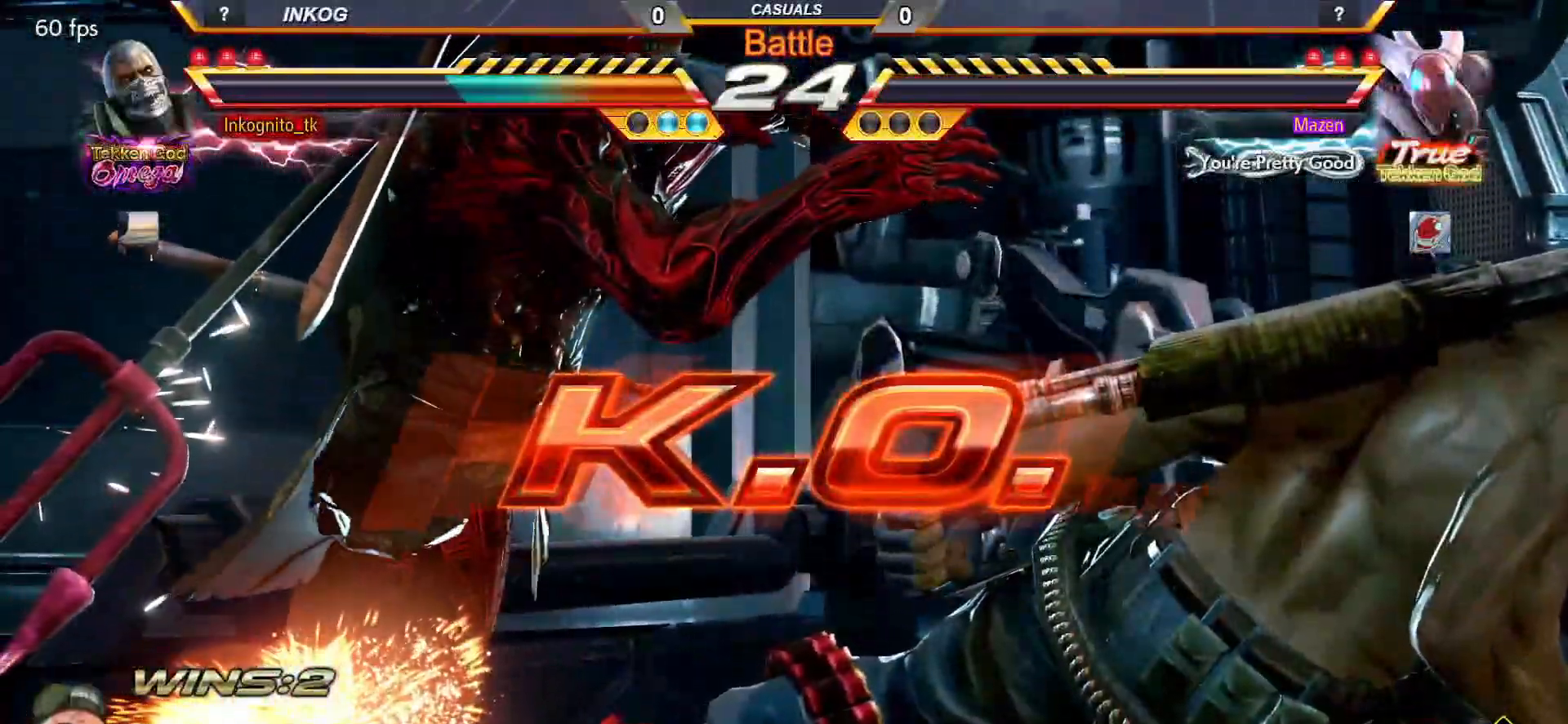
{"buttons": [], "left_stick": "center", "events": []}
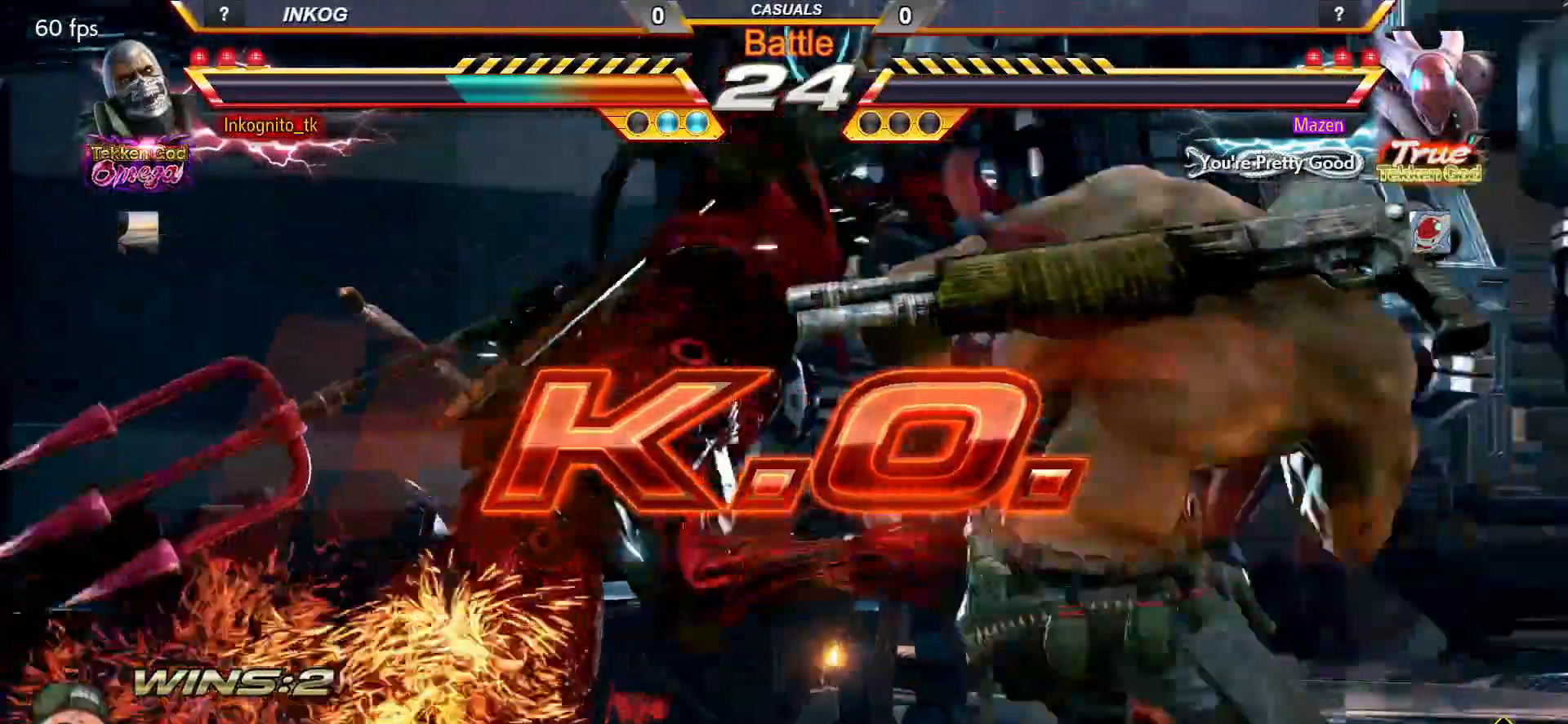
{"buttons": [], "left_stick": "center", "events": []}
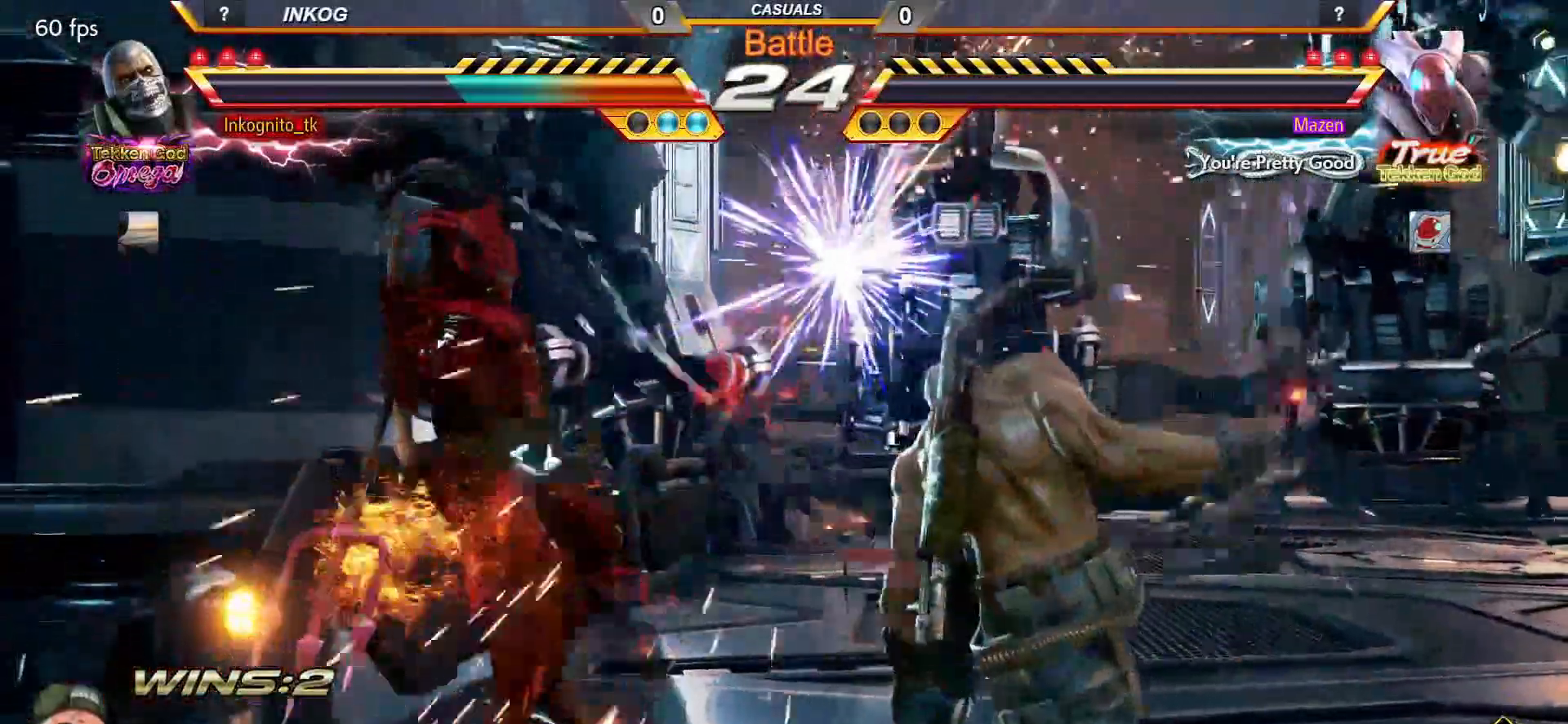
{"buttons": [], "left_stick": "center", "events": []}
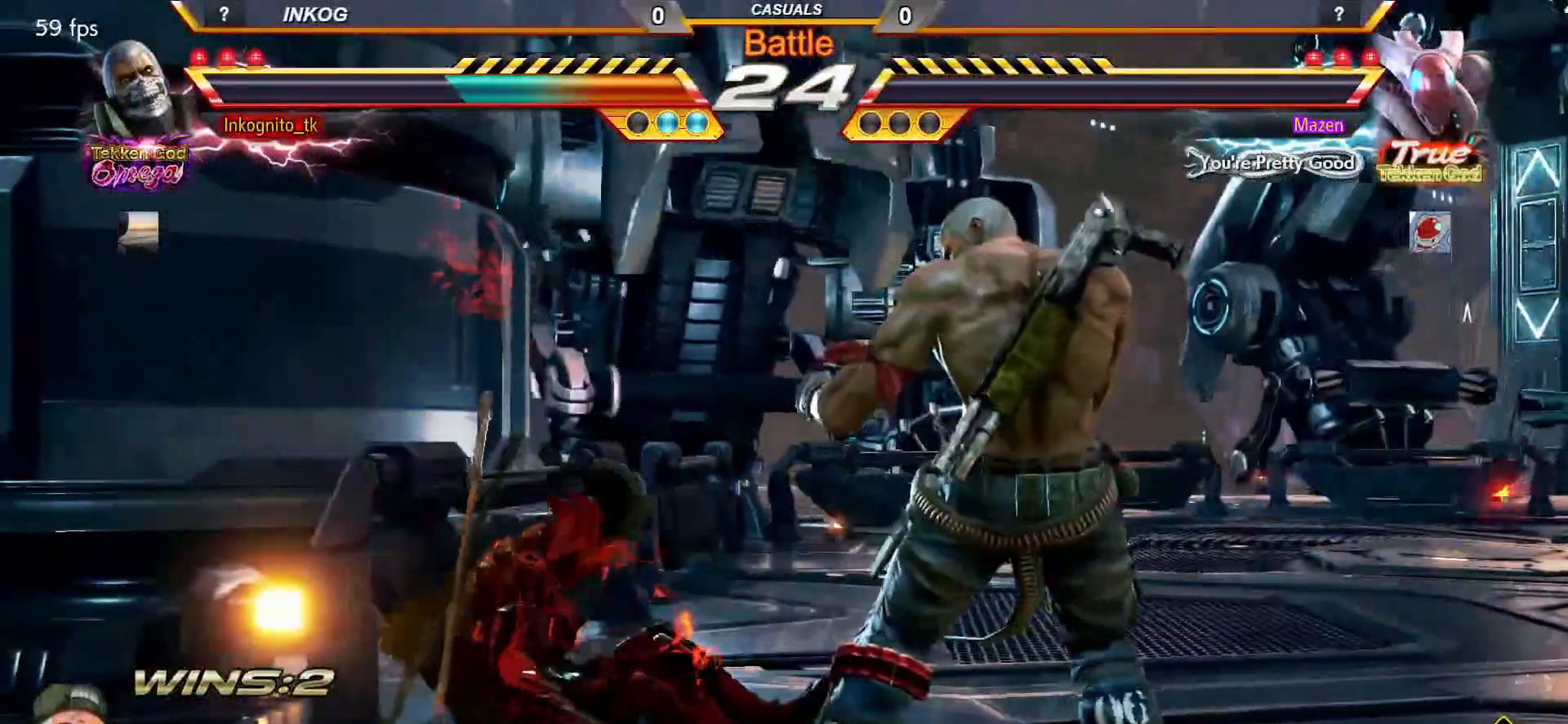
{"buttons": [], "left_stick": "center", "events": []}
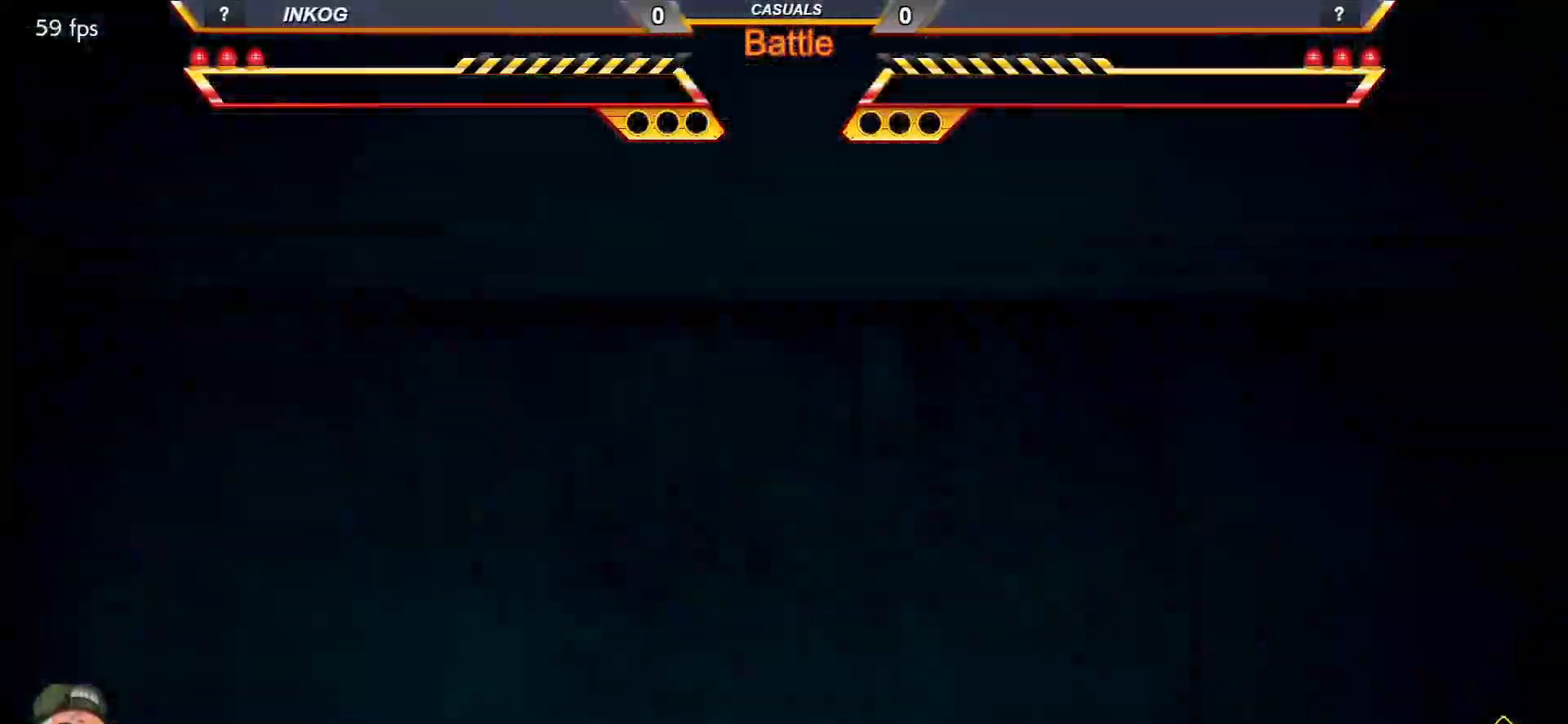
{"buttons": [], "left_stick": "center", "events": []}
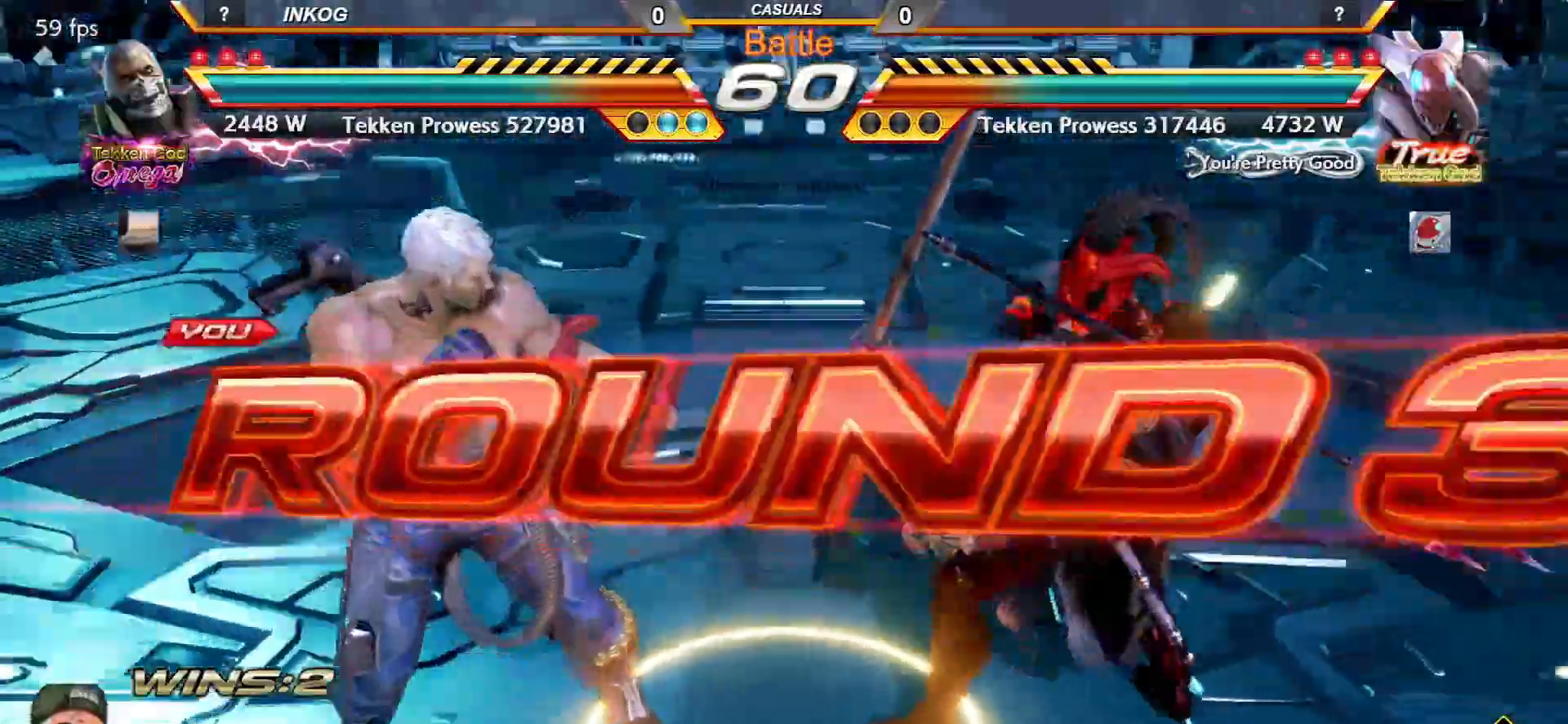
{"buttons": [], "left_stick": "center", "events": []}
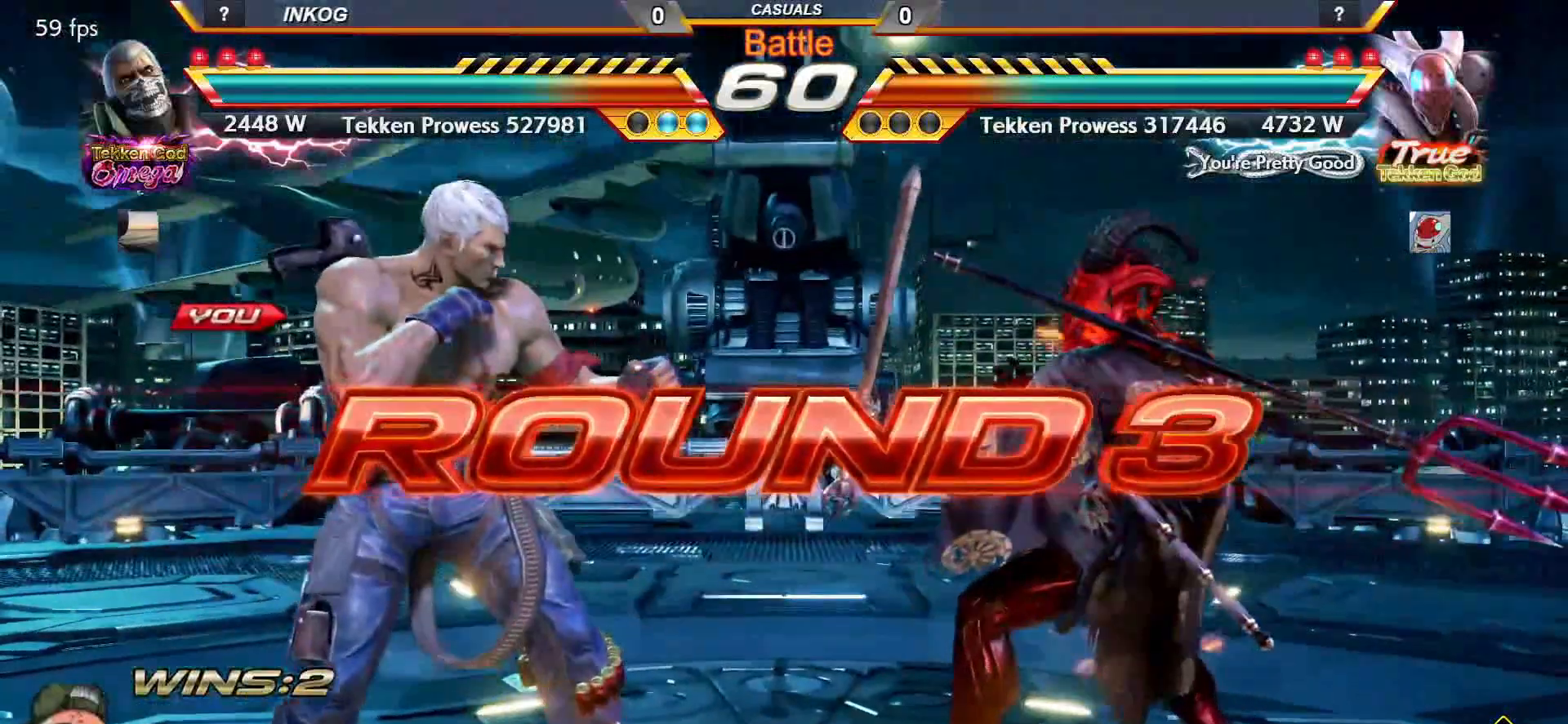
{"buttons": [], "left_stick": "center", "events": []}
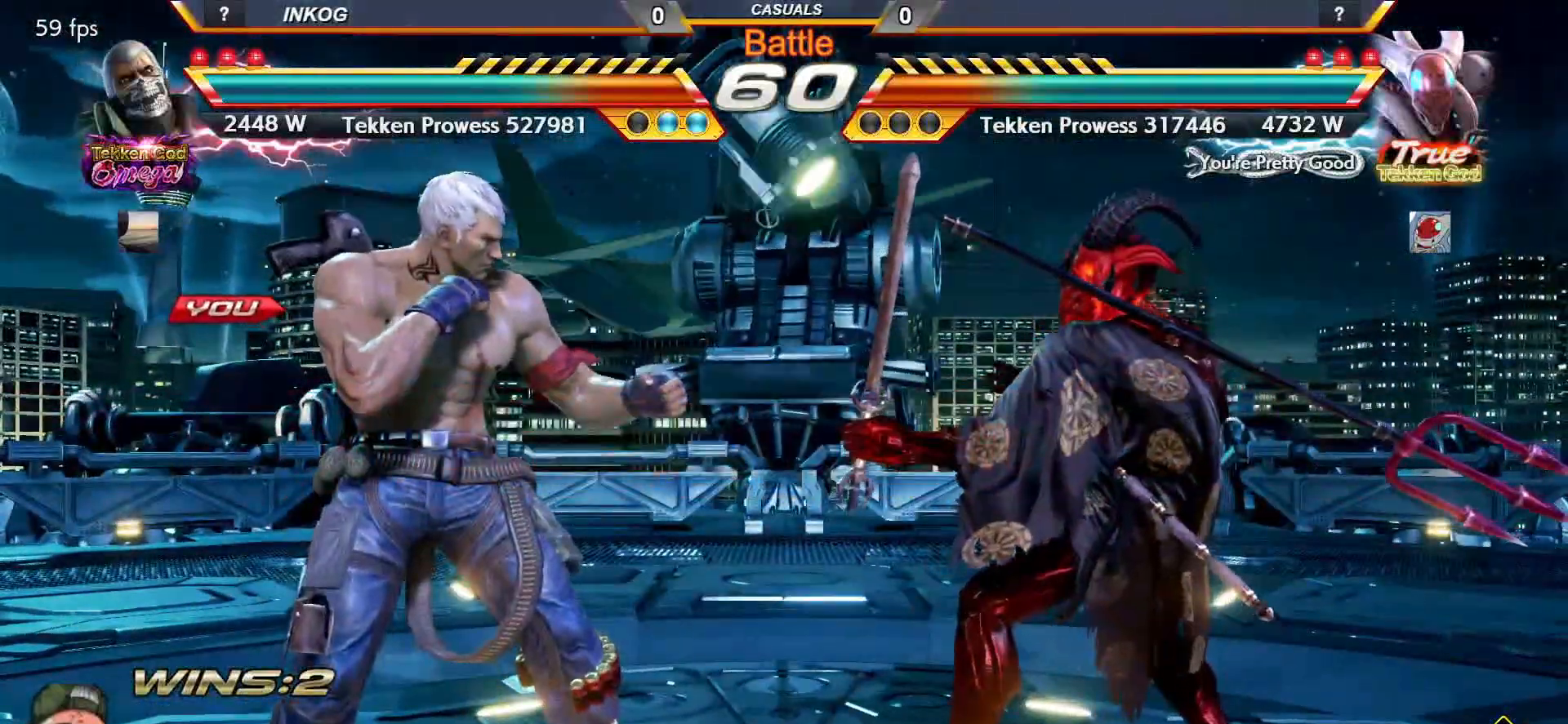
{"buttons": [], "left_stick": "center", "events": []}
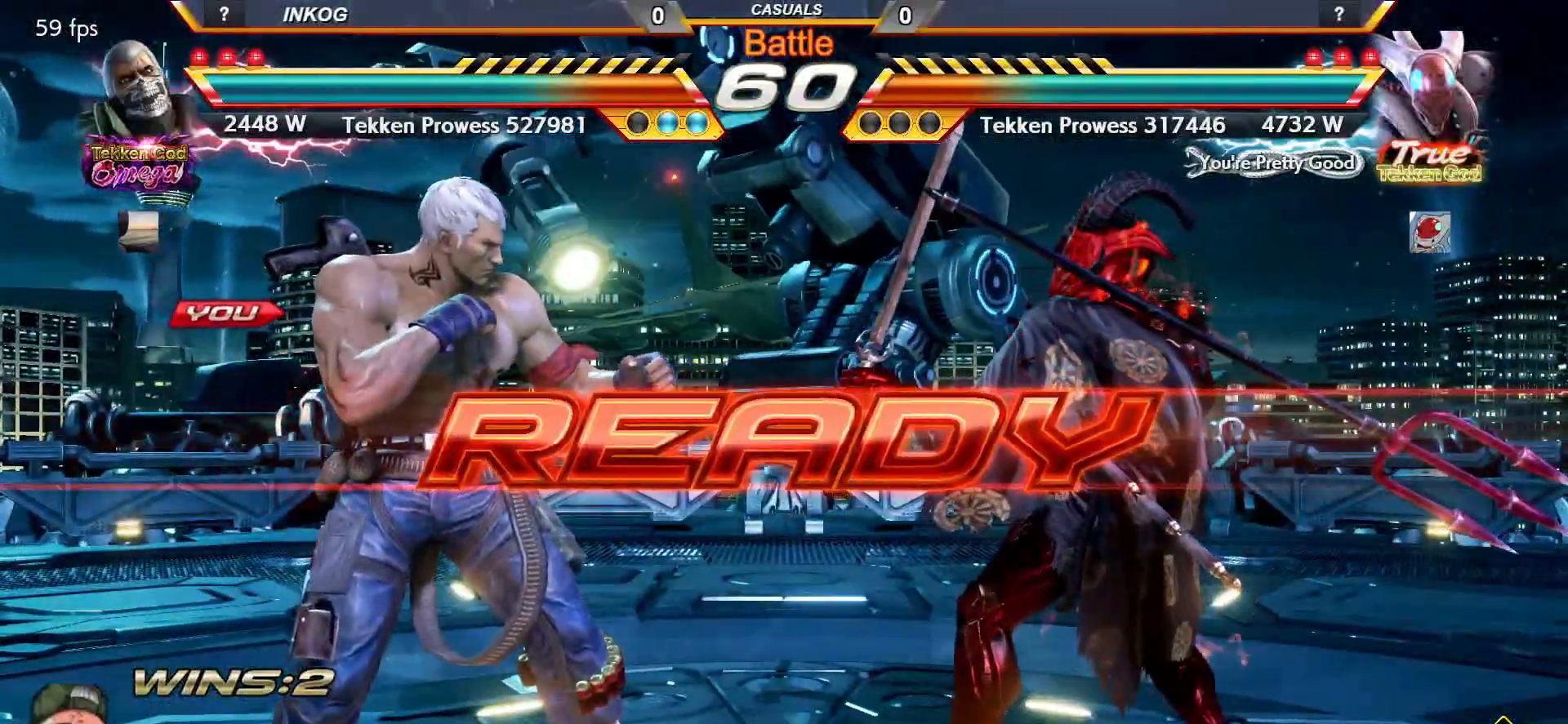
{"buttons": [], "left_stick": "left", "events": [[117, "left_stick", "right"], [150, "TRIANGLE", "down"], [183, "SQUARE", "down"], [183, "left_stick", "down"], [217, "TRIANGLE", "up"], [233, "left_stick", "left"], [250, "SQUARE", "up"], [300, "left_stick", "up"], [317, "TRIANGLE", "down"], [350, "SQUARE", "down"], [350, "left_stick", "right"], [383, "TRIANGLE", "up"], [433, "left_stick", "down"], [450, "SQUARE", "up"], [483, "left_stick", "left"]]}
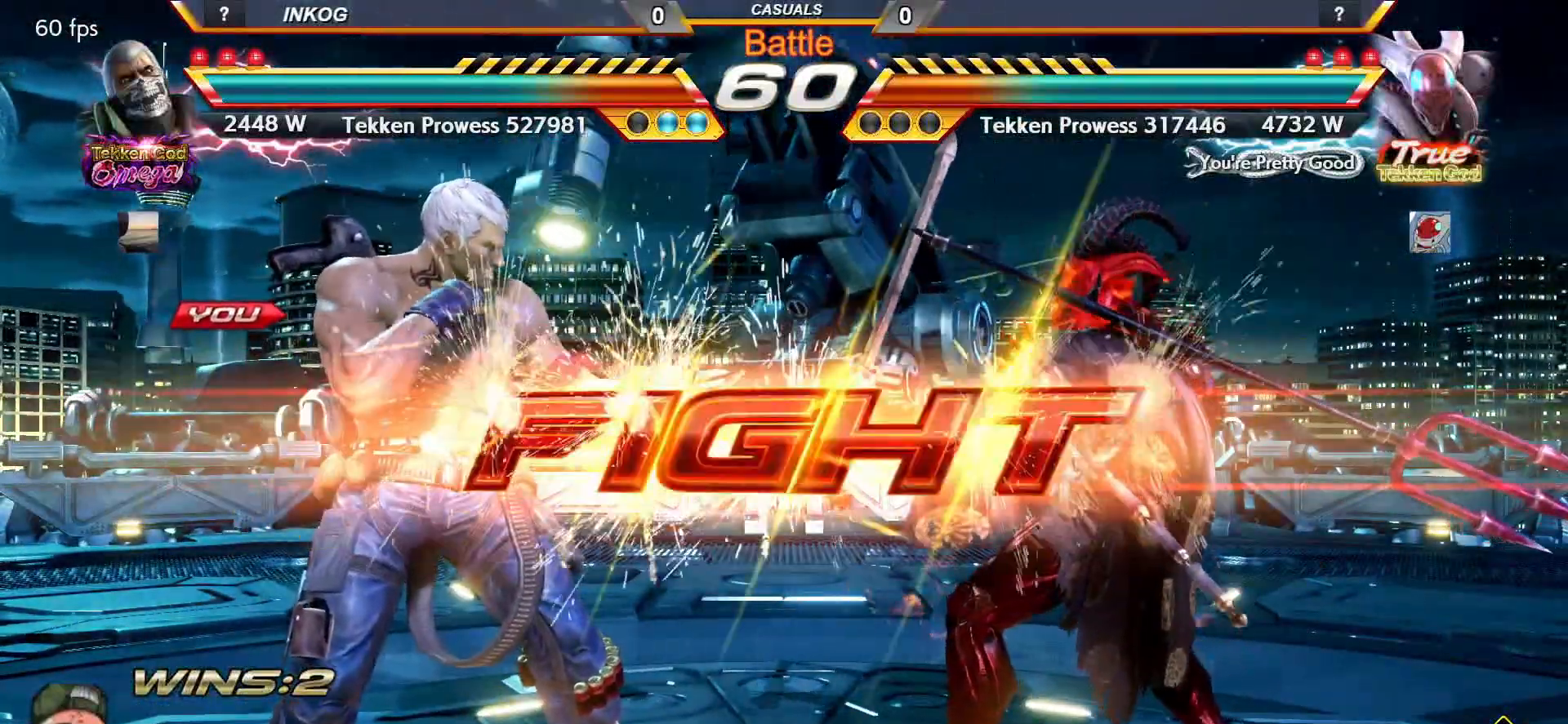
{"buttons": ["CROSS"], "left_stick": "down-left", "events": [[50, "left_stick", "center"], [367, "left_stick", "down-left"], [400, "CIRCLE", "down"], [450, "CROSS", "down"], [500, "CIRCLE", "up"]]}
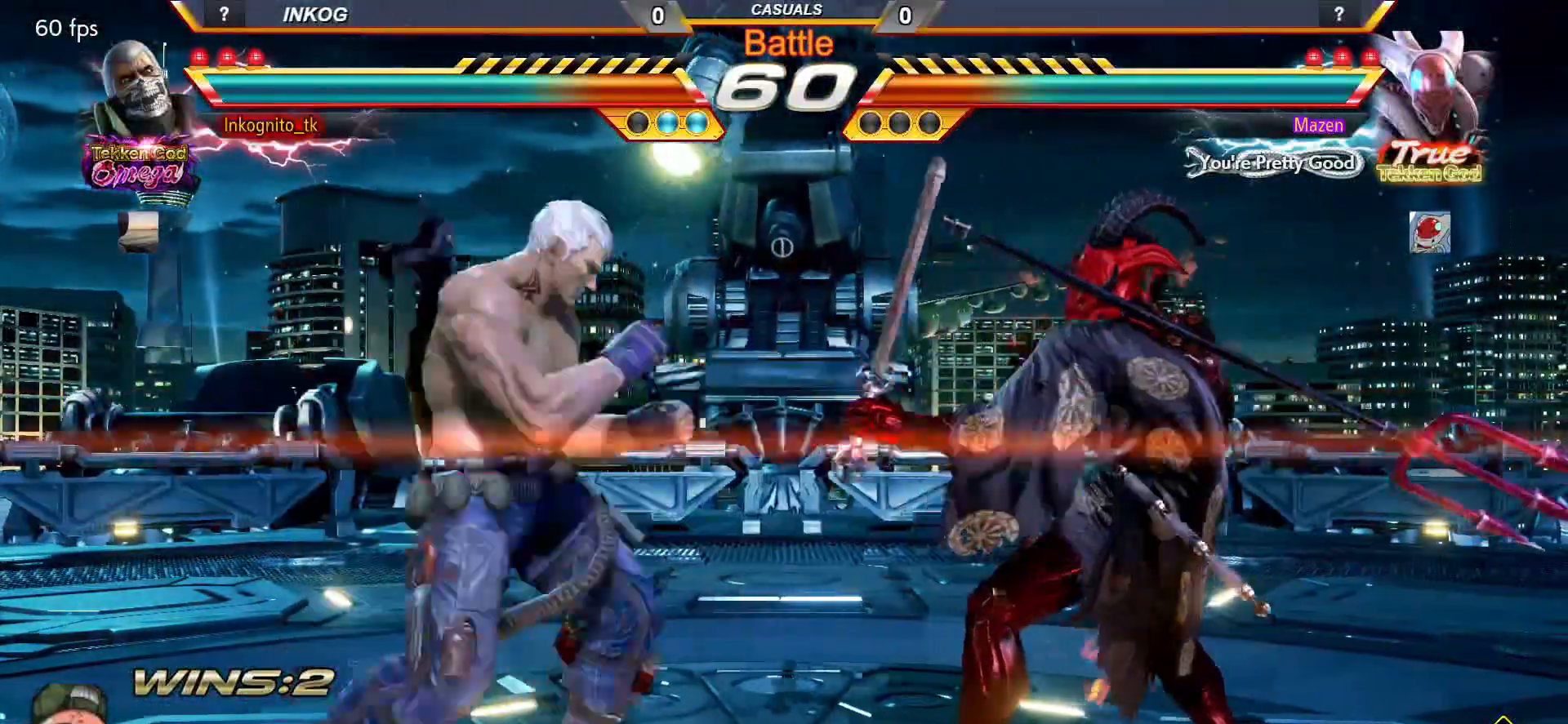
{"buttons": ["CROSS", "CIRCLE"], "left_stick": "center", "events": [[33, "left_stick", "center"], [83, "CIRCLE", "down"]]}
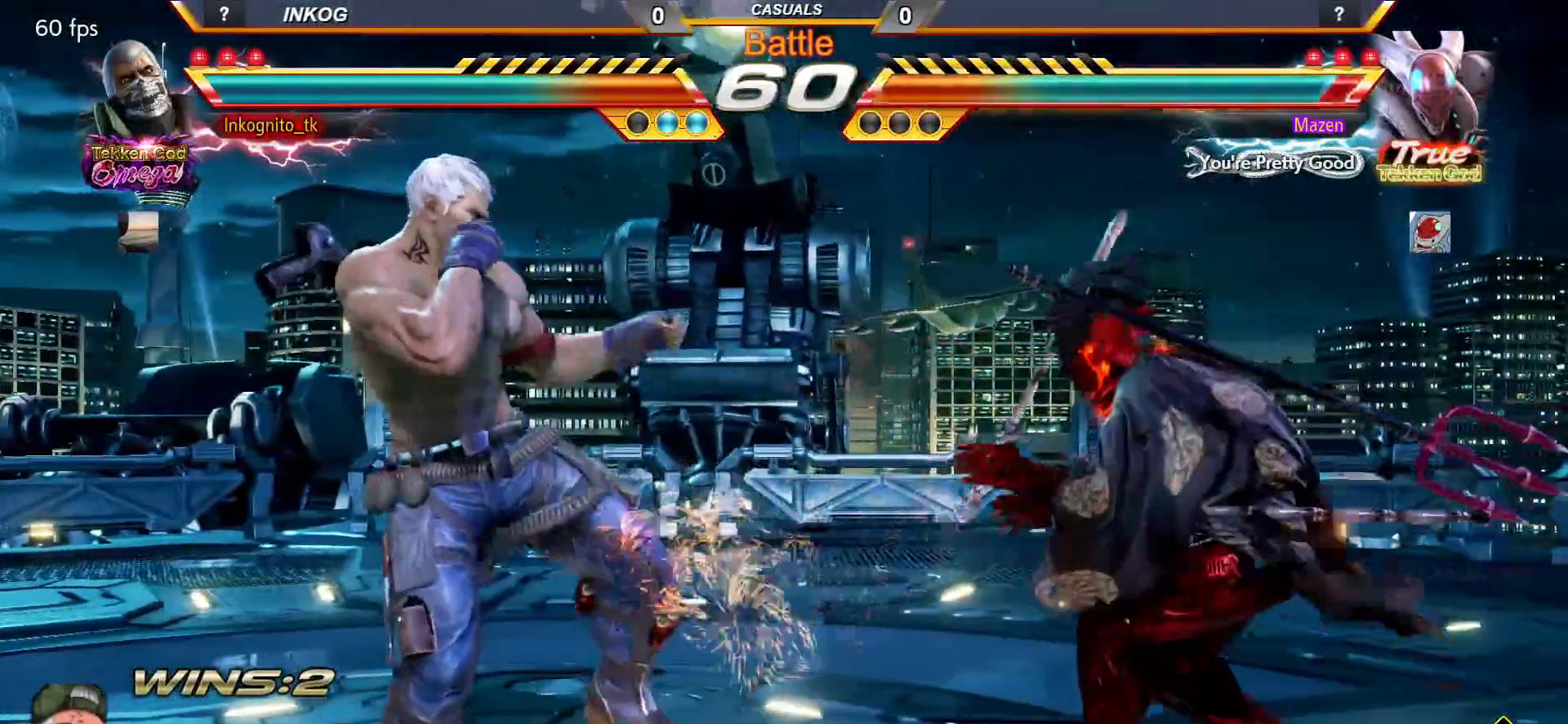
{"buttons": ["CROSS", "CIRCLE"], "left_stick": "left", "events": [[150, "left_stick", "left"], [217, "left_stick", "center"], [283, "left_stick", "left"]]}
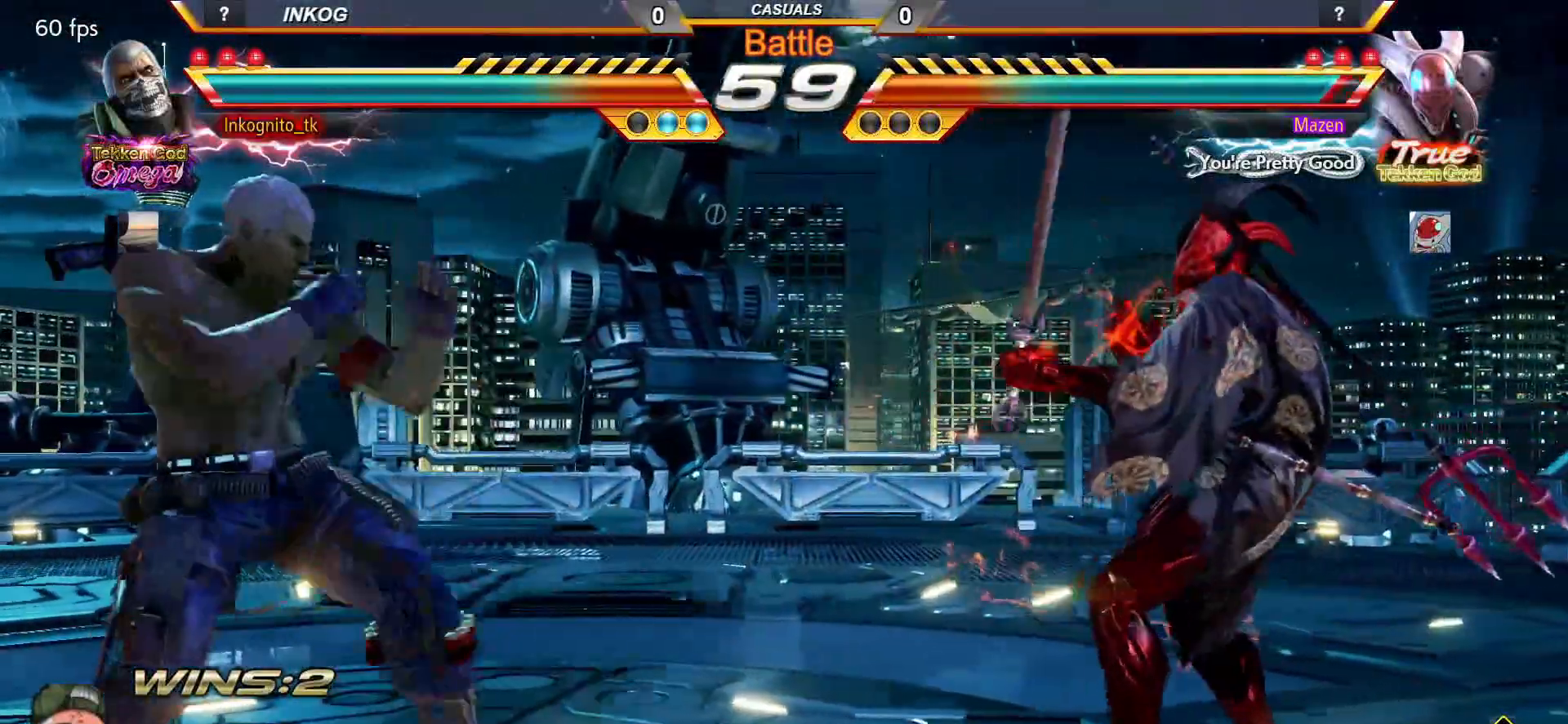
{"buttons": ["CROSS", "CIRCLE"], "left_stick": "left", "events": []}
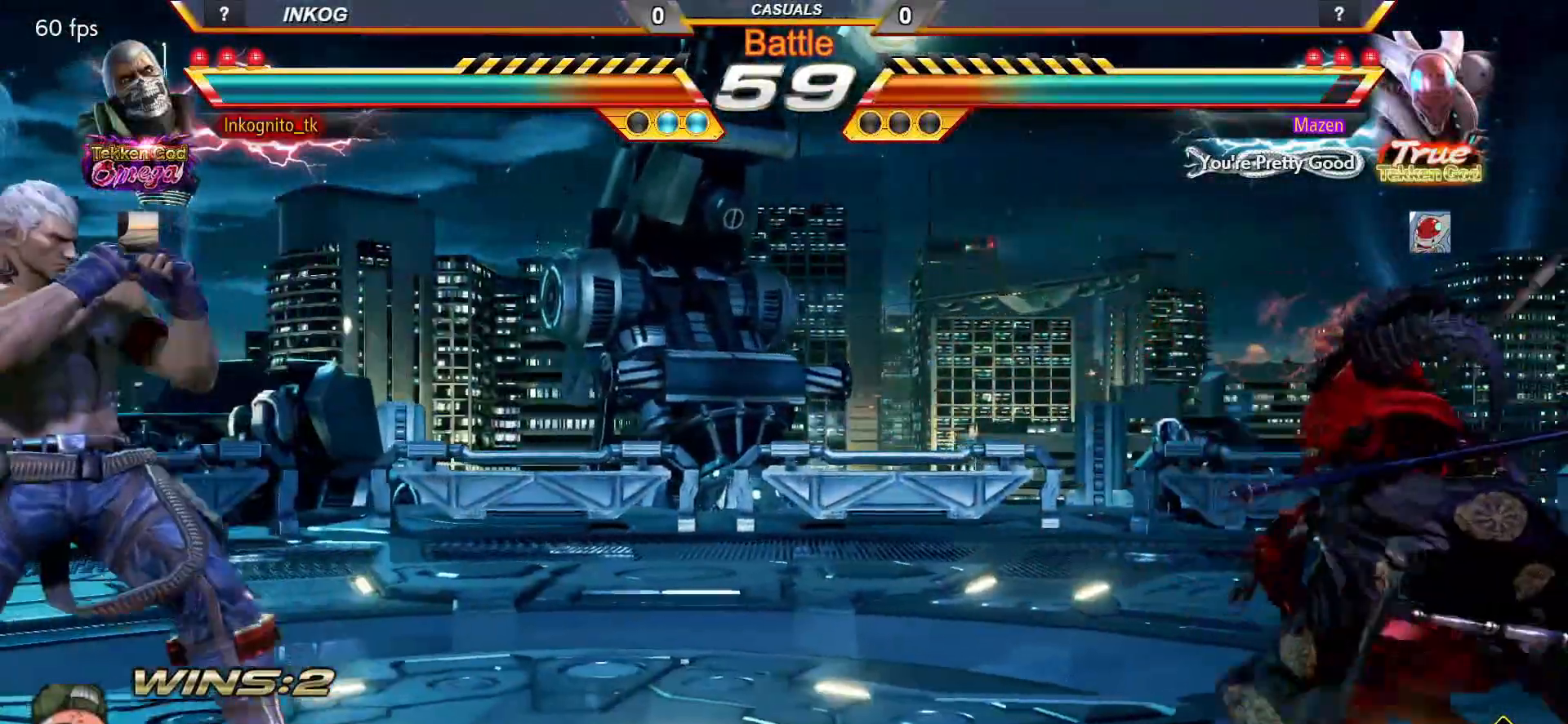
{"buttons": ["CROSS", "CIRCLE"], "left_stick": "center", "events": [[83, "left_stick", "center"], [150, "left_stick", "right"], [217, "left_stick", "center"], [283, "SQUARE", "down"], [317, "left_stick", "right"], [367, "SQUARE", "up"], [433, "left_stick", "left"], [483, "left_stick", "center"]]}
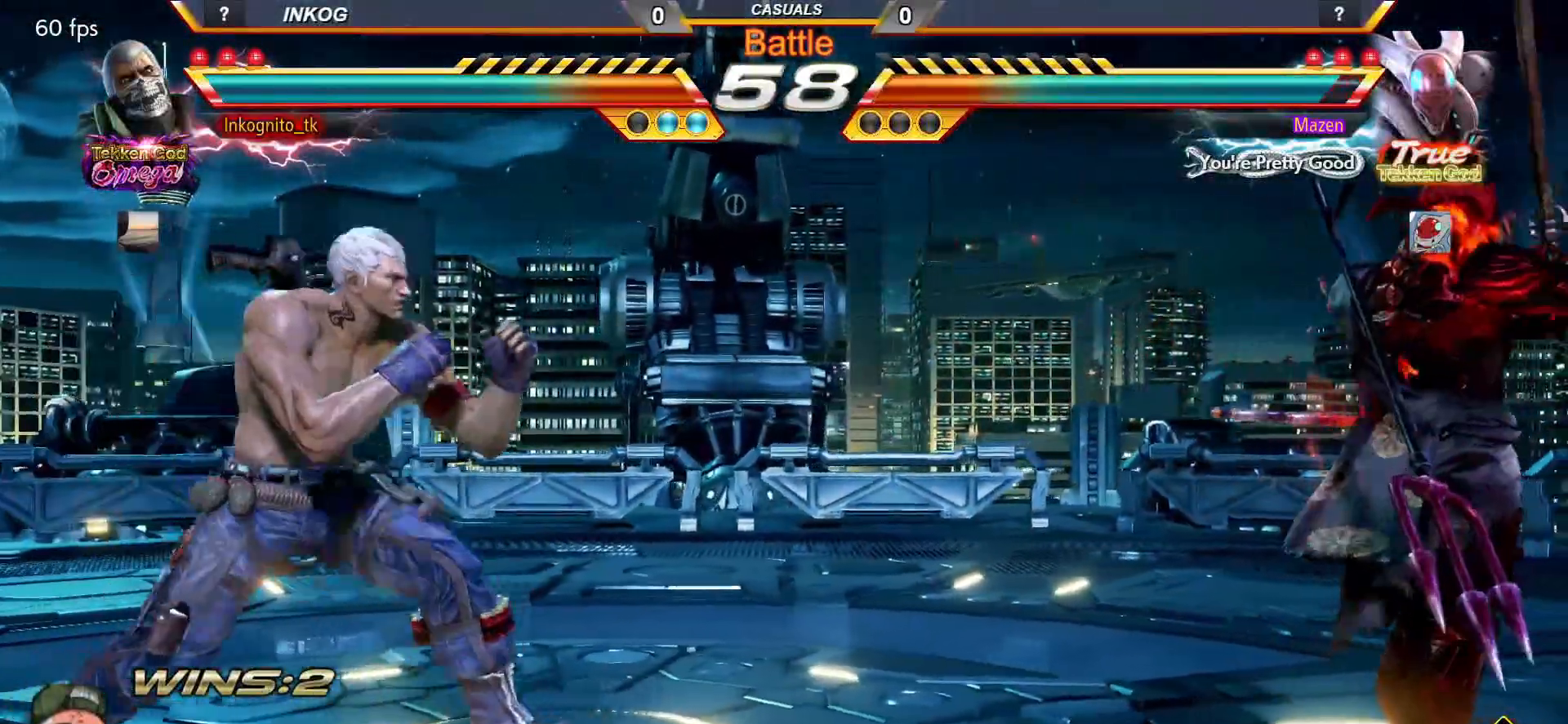
{"buttons": ["CROSS", "CIRCLE"], "left_stick": "center", "events": [[50, "left_stick", "left"], [483, "left_stick", "center"]]}
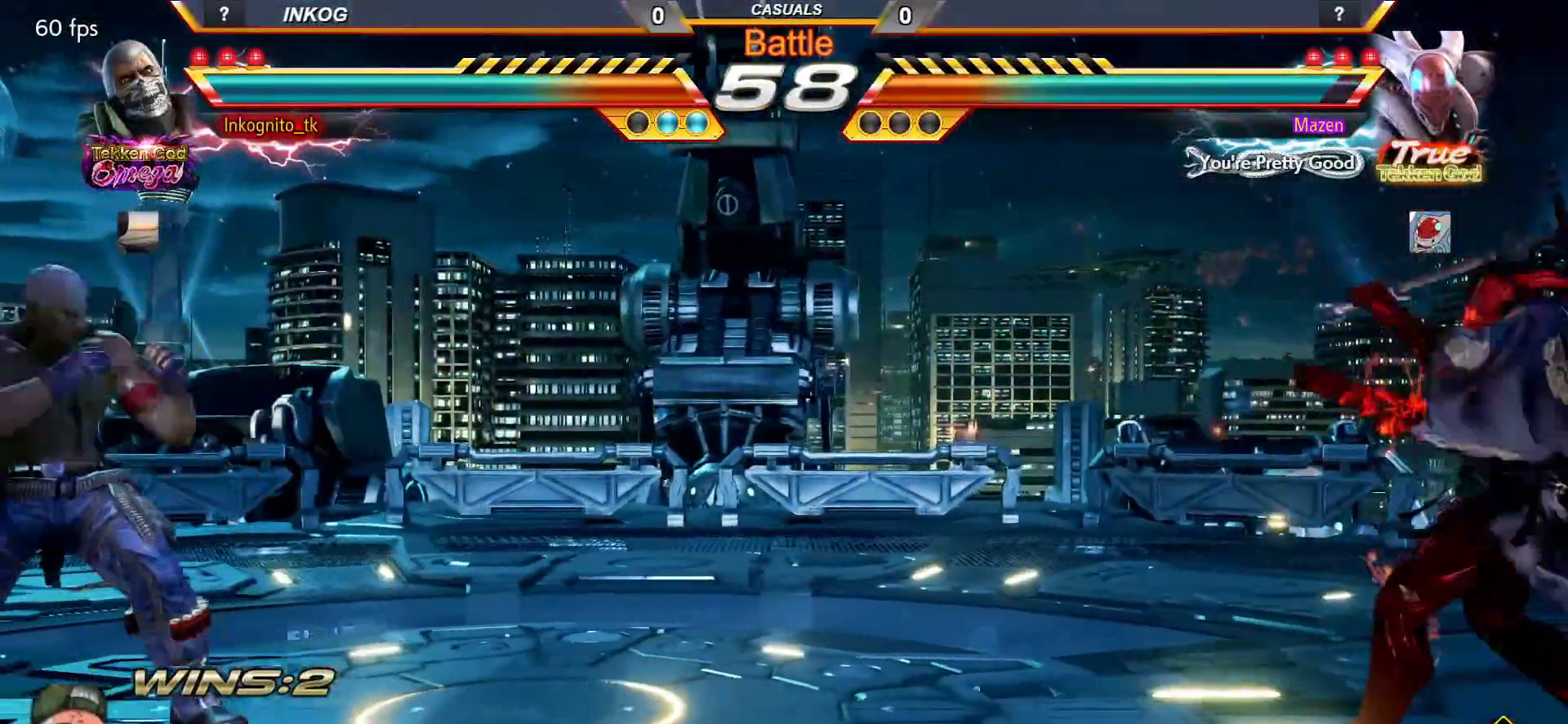
{"buttons": [], "left_stick": "right", "events": [[50, "left_stick", "right"], [117, "left_stick", "center"], [167, "SQUARE", "down"], [233, "left_stick", "right"], [250, "SQUARE", "up"], [317, "CIRCLE", "up"], [317, "CROSS", "up"]]}
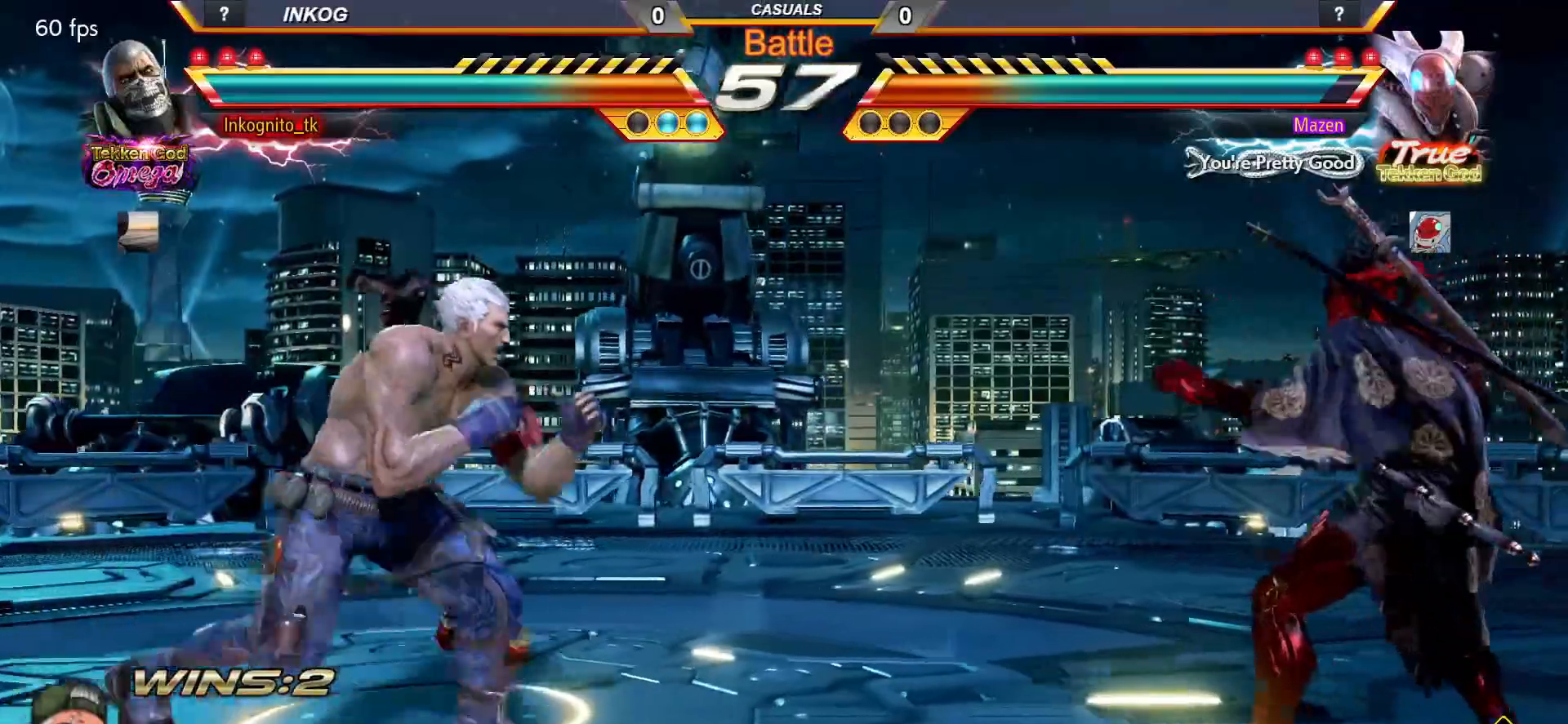
{"buttons": ["CROSS"], "left_stick": "center", "events": [[200, "CROSS", "down"], [367, "left_stick", "center"]]}
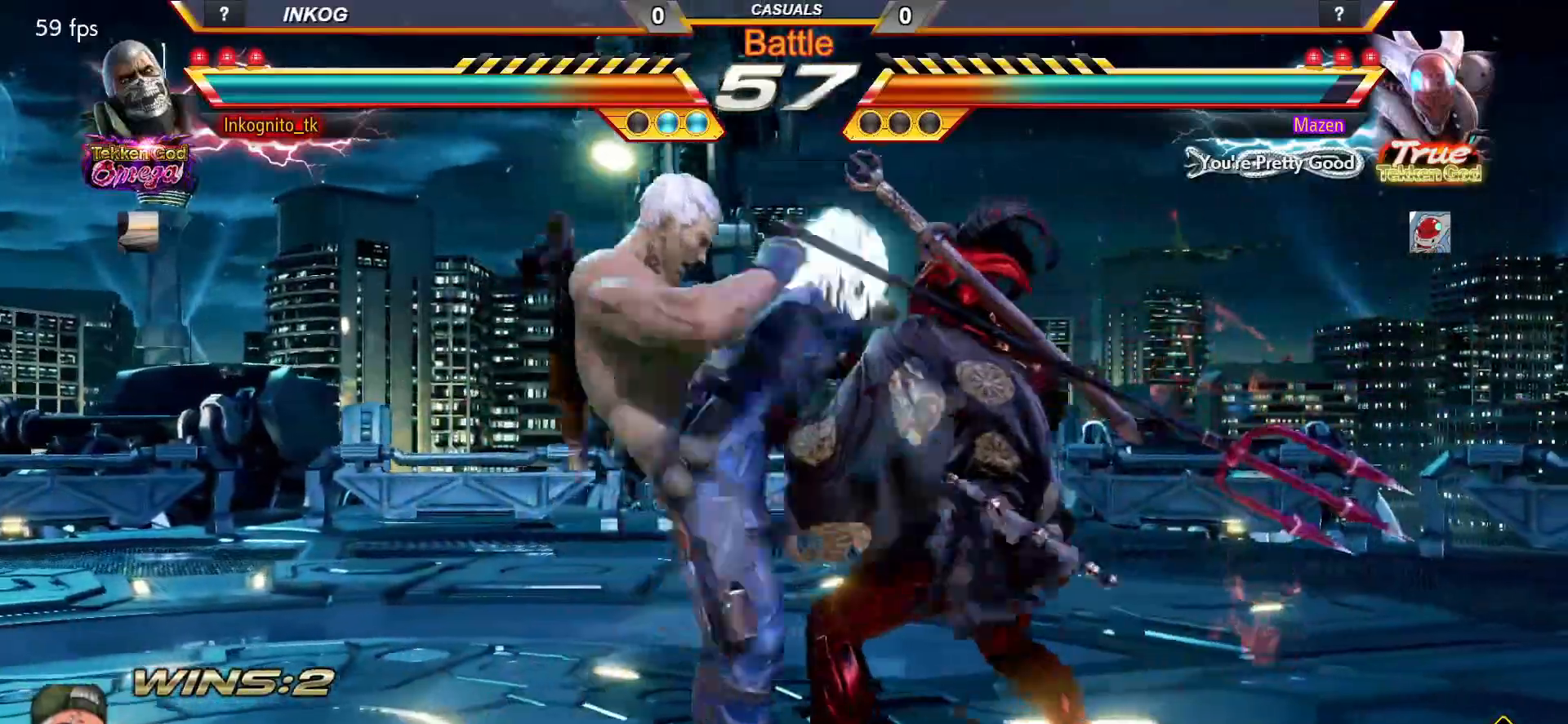
{"buttons": [], "left_stick": "center", "events": [[383, "left_stick", "right"], [433, "left_stick", "up"], [483, "left_stick", "center"], [500, "CROSS", "up"]]}
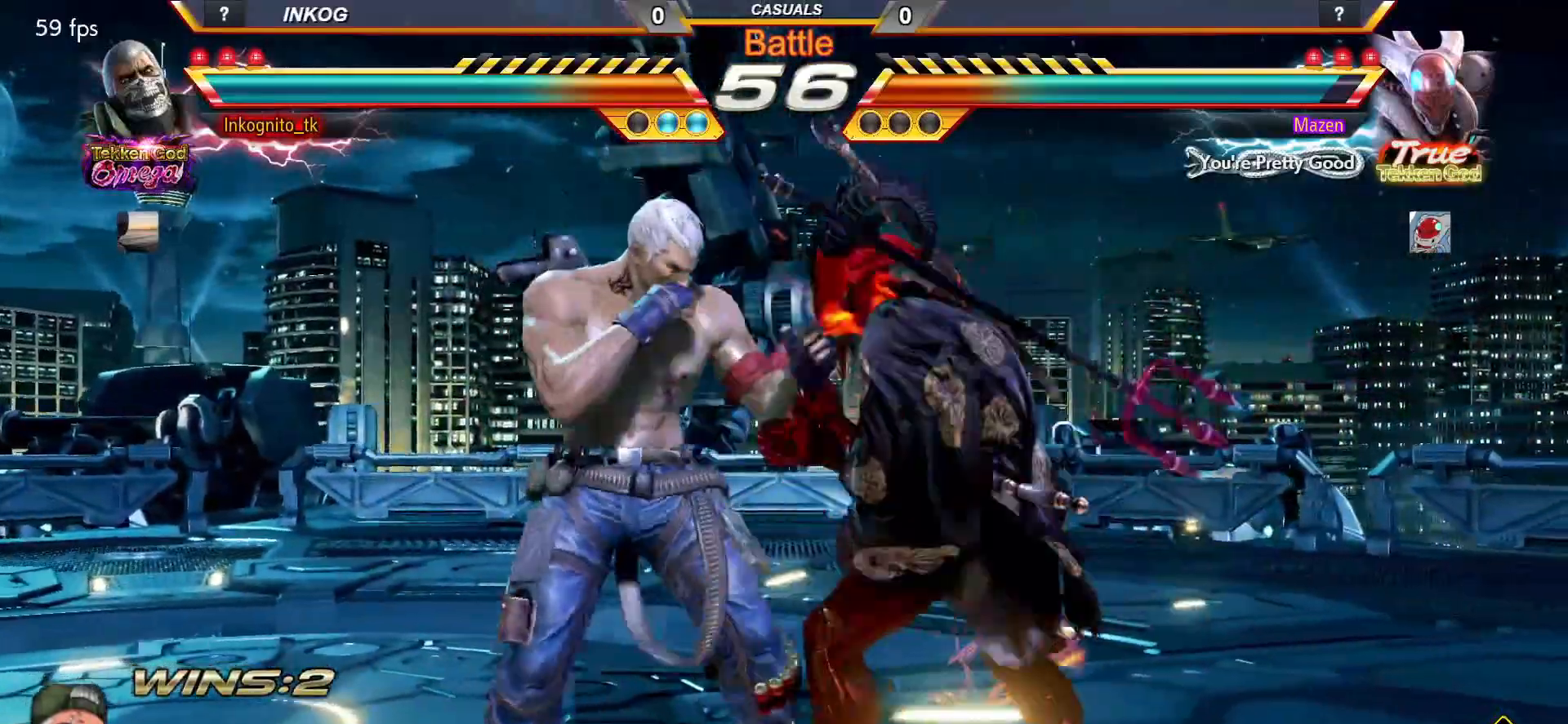
{"buttons": [], "left_stick": "center", "events": [[167, "left_stick", "left"], [217, "left_stick", "center"], [283, "left_stick", "left"], [483, "left_stick", "center"]]}
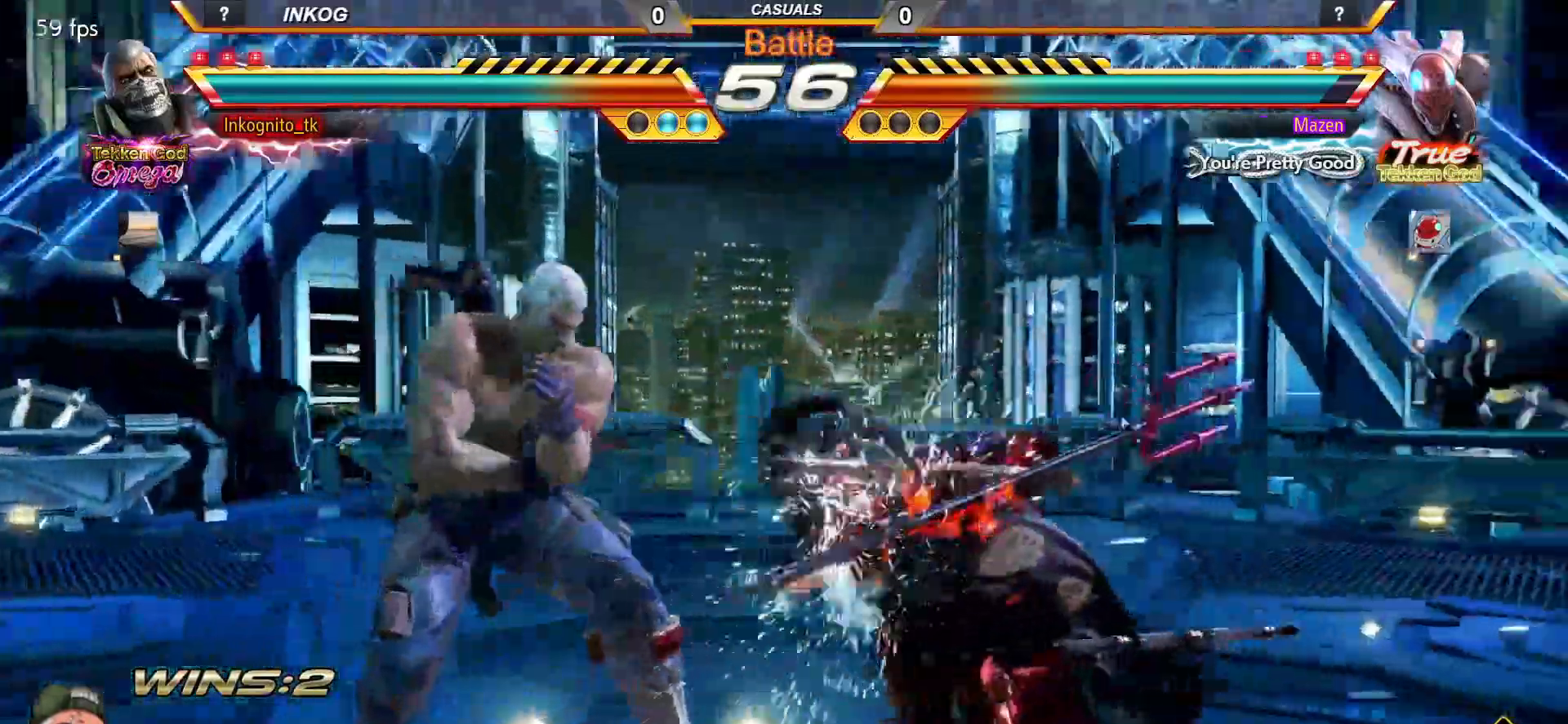
{"buttons": ["SQUARE"], "left_stick": "down-right", "events": [[67, "SQUARE", "down"], [83, "left_stick", "down-right"], [167, "SQUARE", "up"], [167, "left_stick", "right"], [267, "left_stick", "center"], [467, "left_stick", "down-right"], [500, "SQUARE", "down"]]}
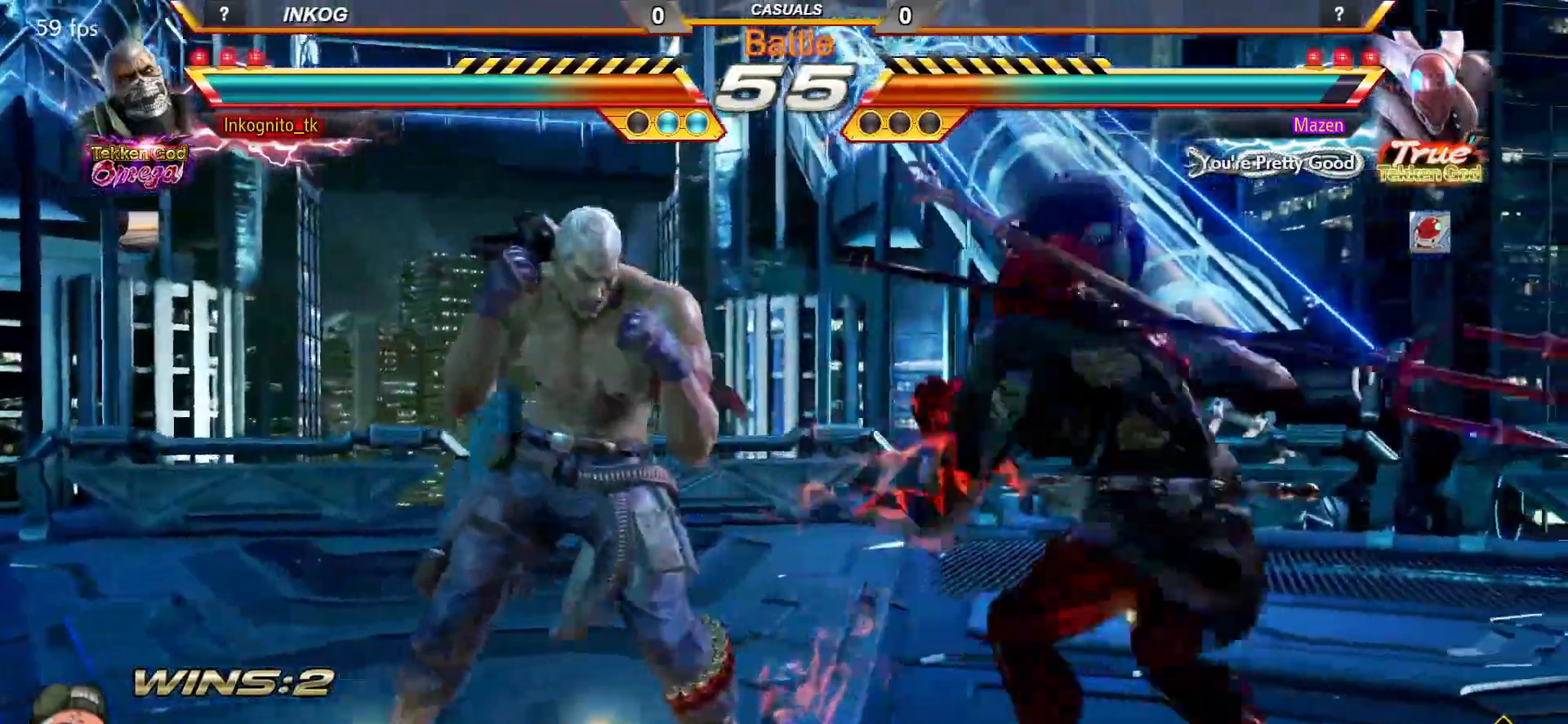
{"buttons": [], "left_stick": "down-right", "events": [[50, "SQUARE", "up"]]}
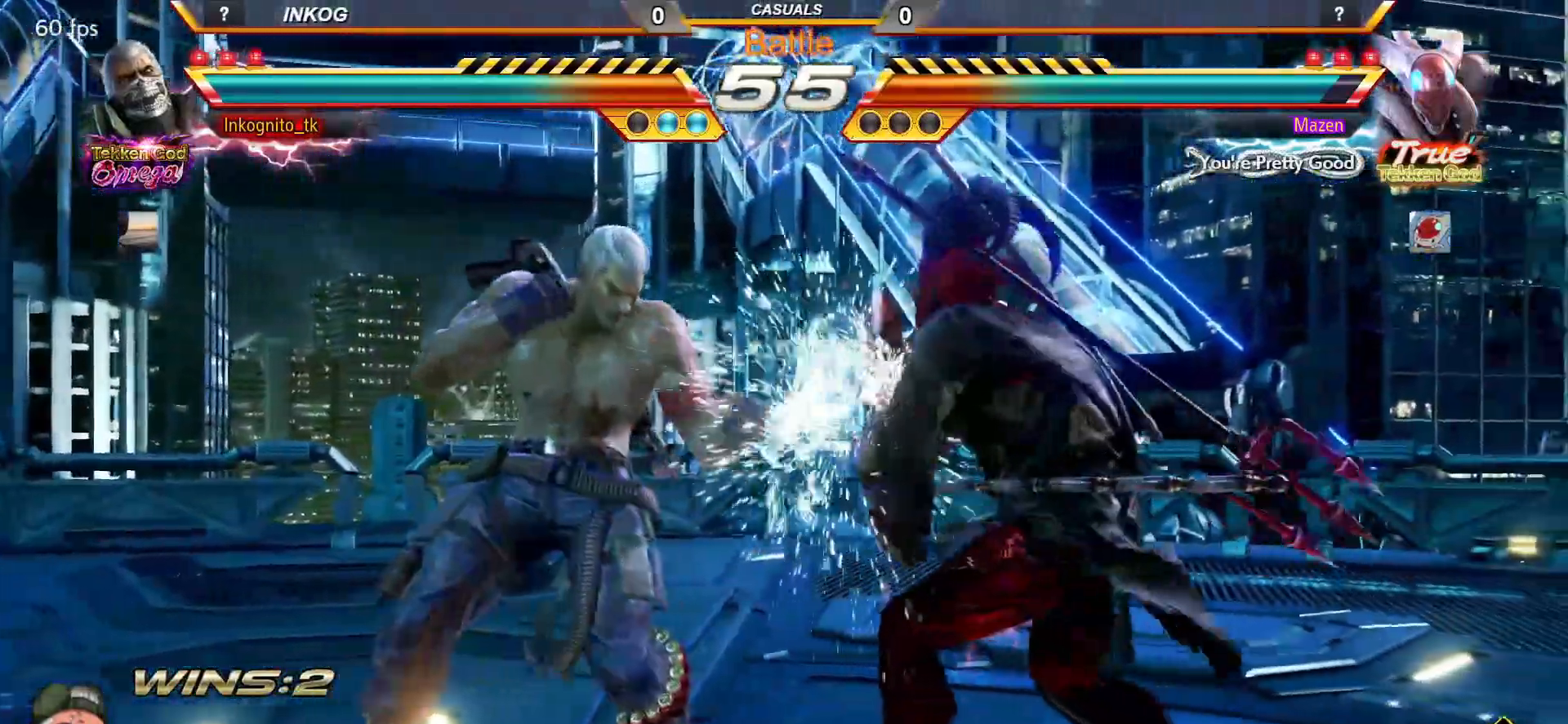
{"buttons": ["CROSS", "CIRCLE"], "left_stick": "center", "events": [[150, "left_stick", "down-left"], [183, "CIRCLE", "down"], [267, "CIRCLE", "up"], [283, "left_stick", "center"], [450, "CIRCLE", "down"], [467, "CROSS", "down"]]}
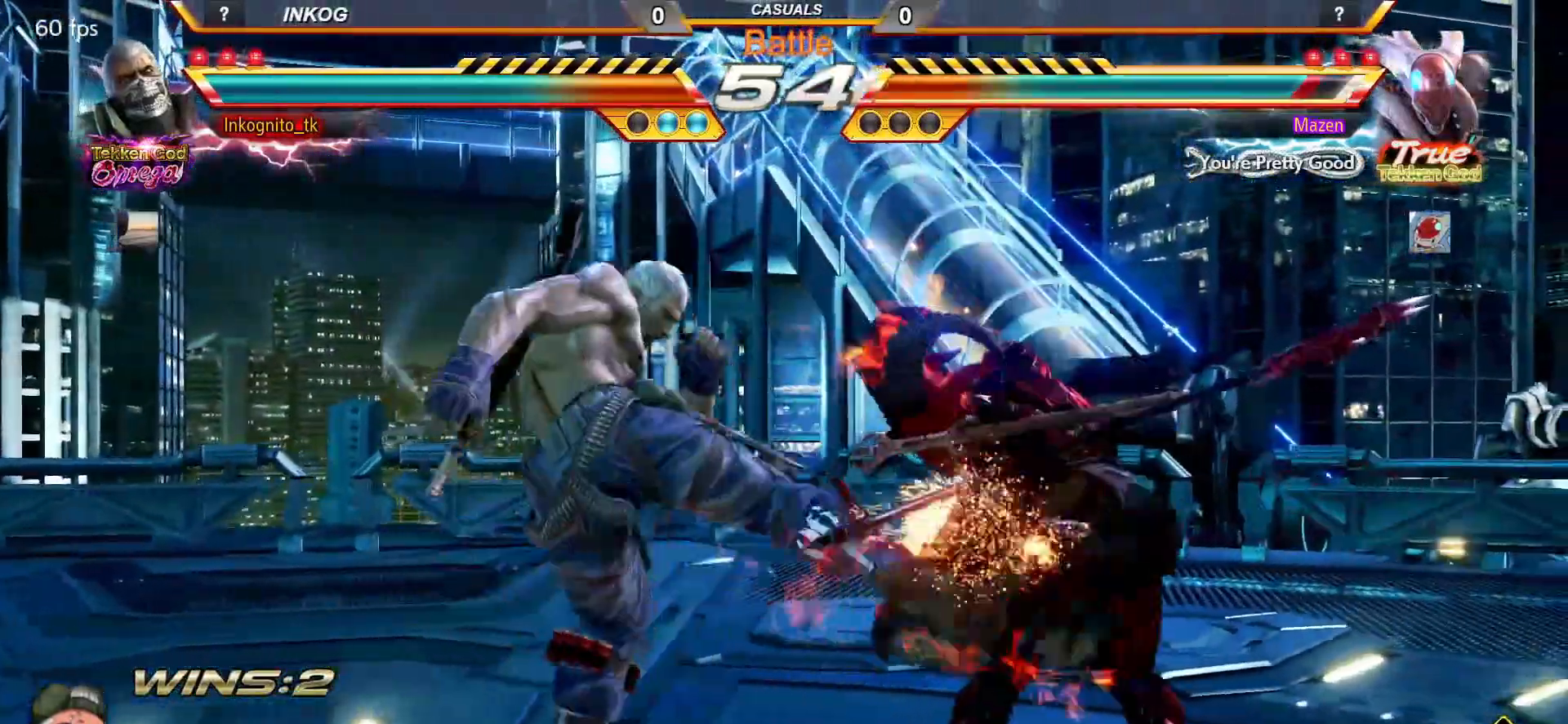
{"buttons": ["CROSS", "CIRCLE"], "left_stick": "center", "events": [[300, "left_stick", "up"], [417, "left_stick", "center"]]}
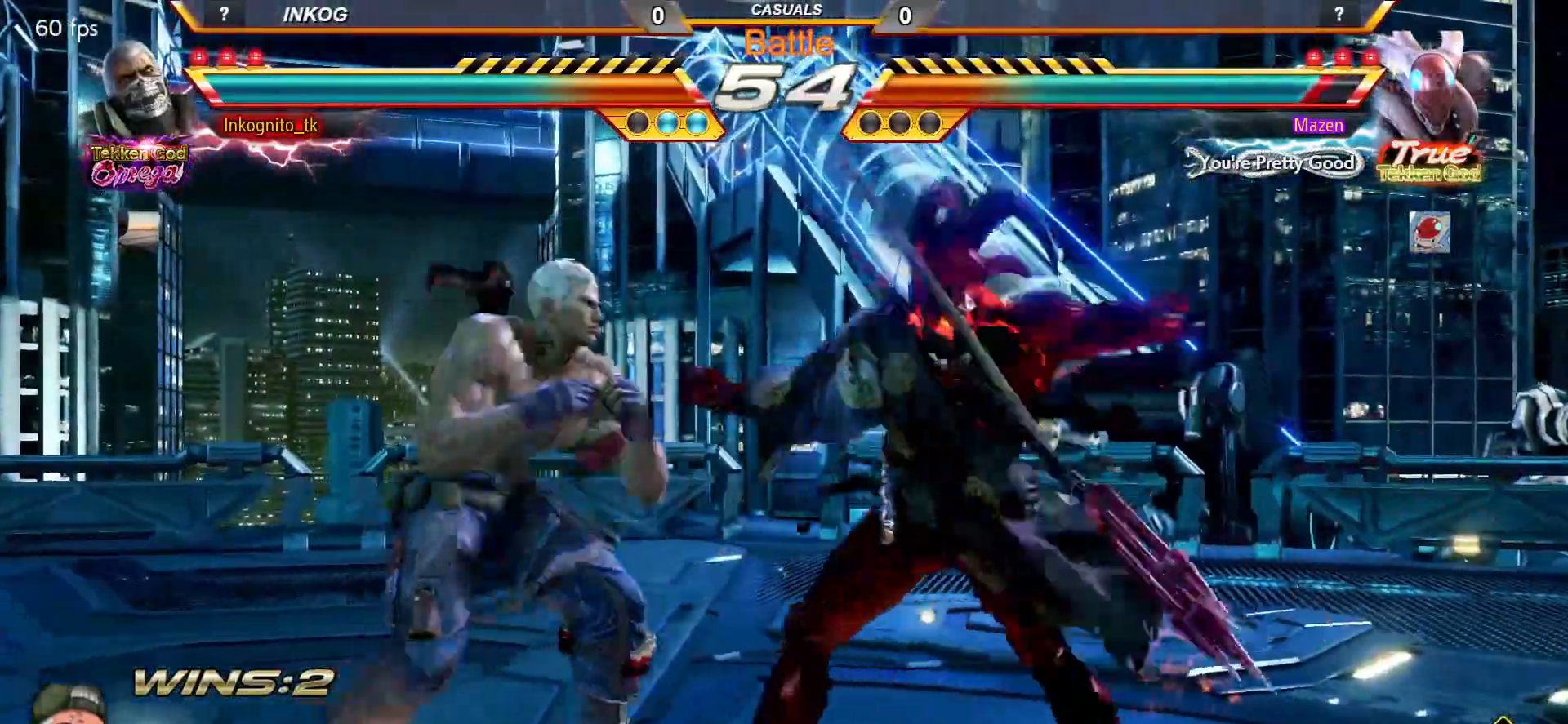
{"buttons": ["CROSS", "CIRCLE"], "left_stick": "down-left", "events": [[50, "left_stick", "left"], [100, "left_stick", "center"], [167, "left_stick", "left"], [433, "left_stick", "down-left"]]}
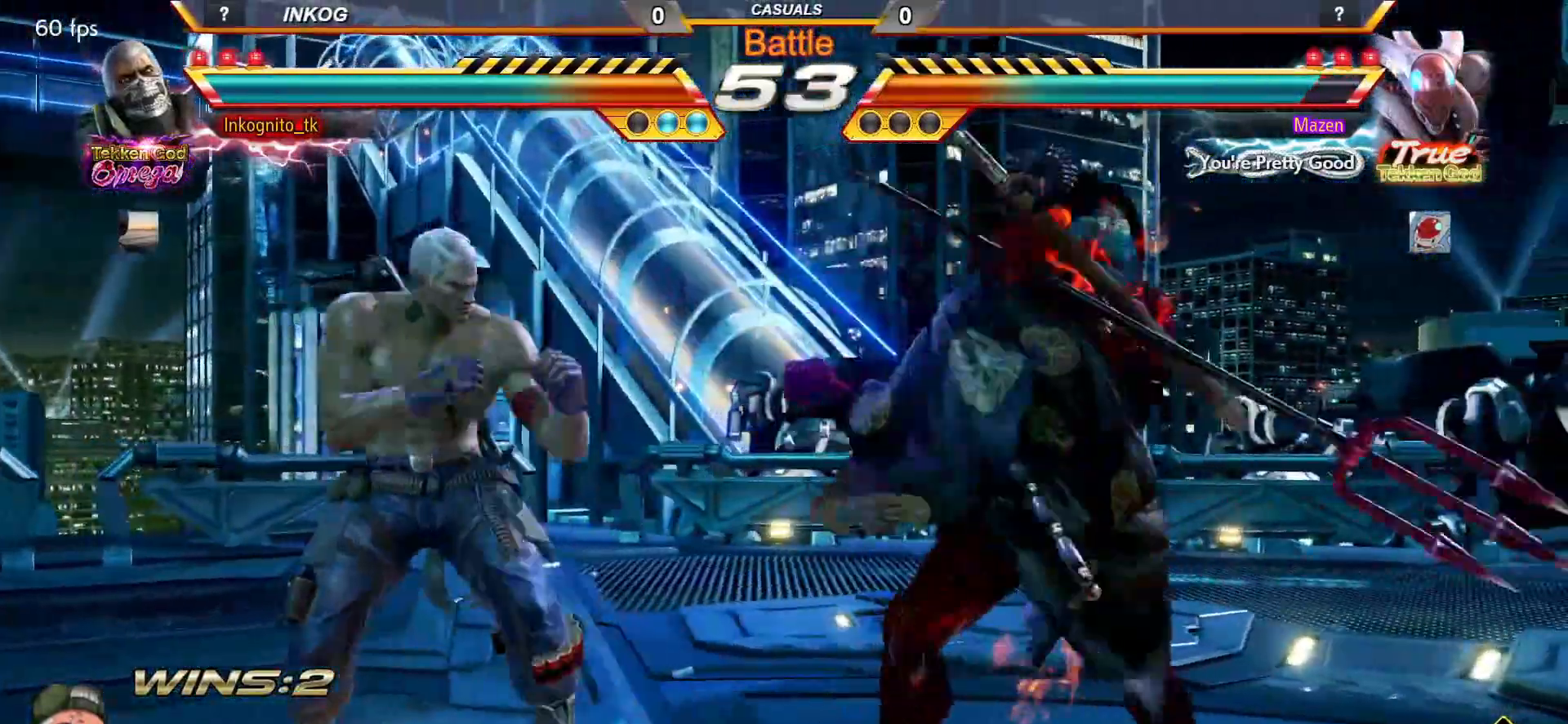
{"buttons": ["CROSS", "CIRCLE"], "left_stick": "left", "events": [[183, "left_stick", "center"], [250, "left_stick", "left"]]}
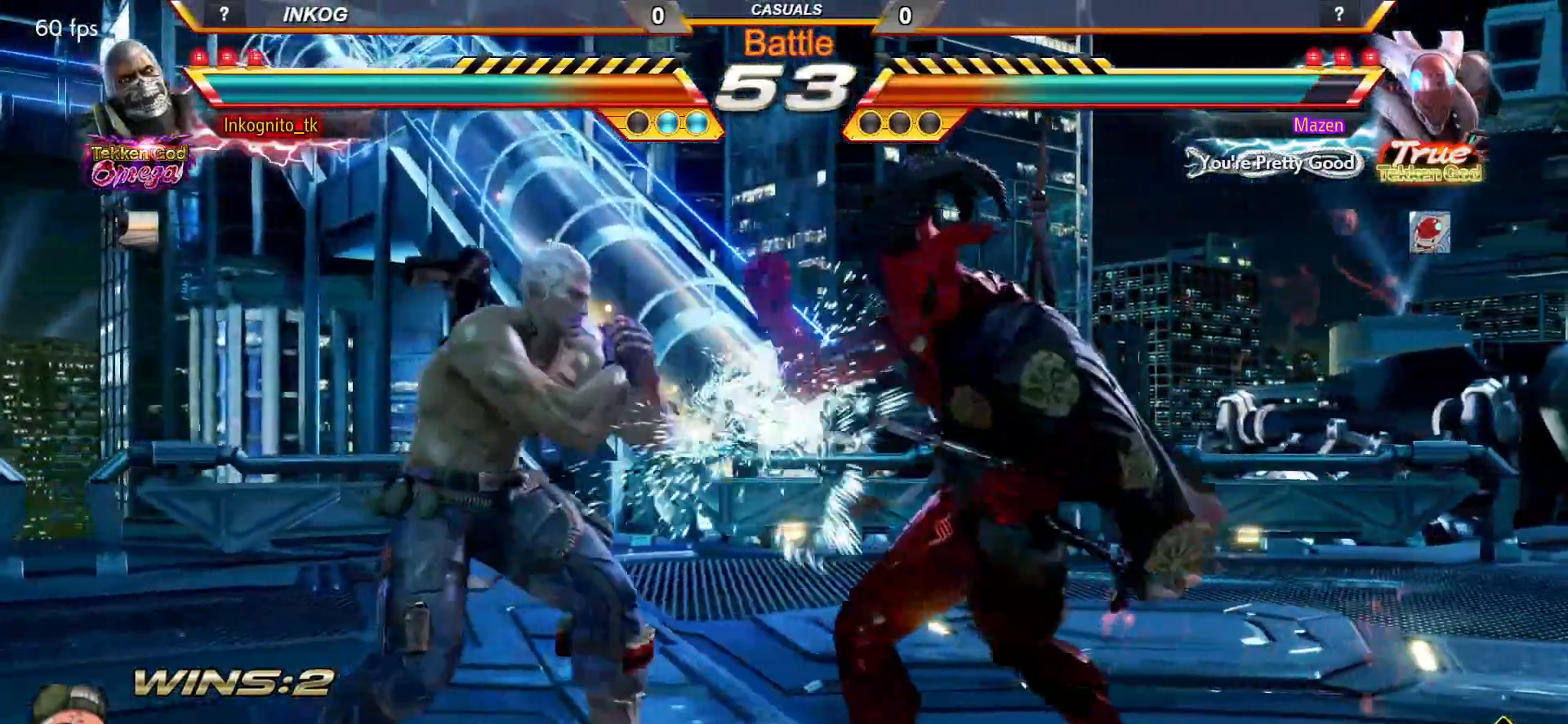
{"buttons": [], "left_stick": "down-right", "events": [[67, "CROSS", "up"], [83, "CIRCLE", "up"], [117, "left_stick", "down-right"], [133, "SQUARE", "down"], [217, "SQUARE", "up"]]}
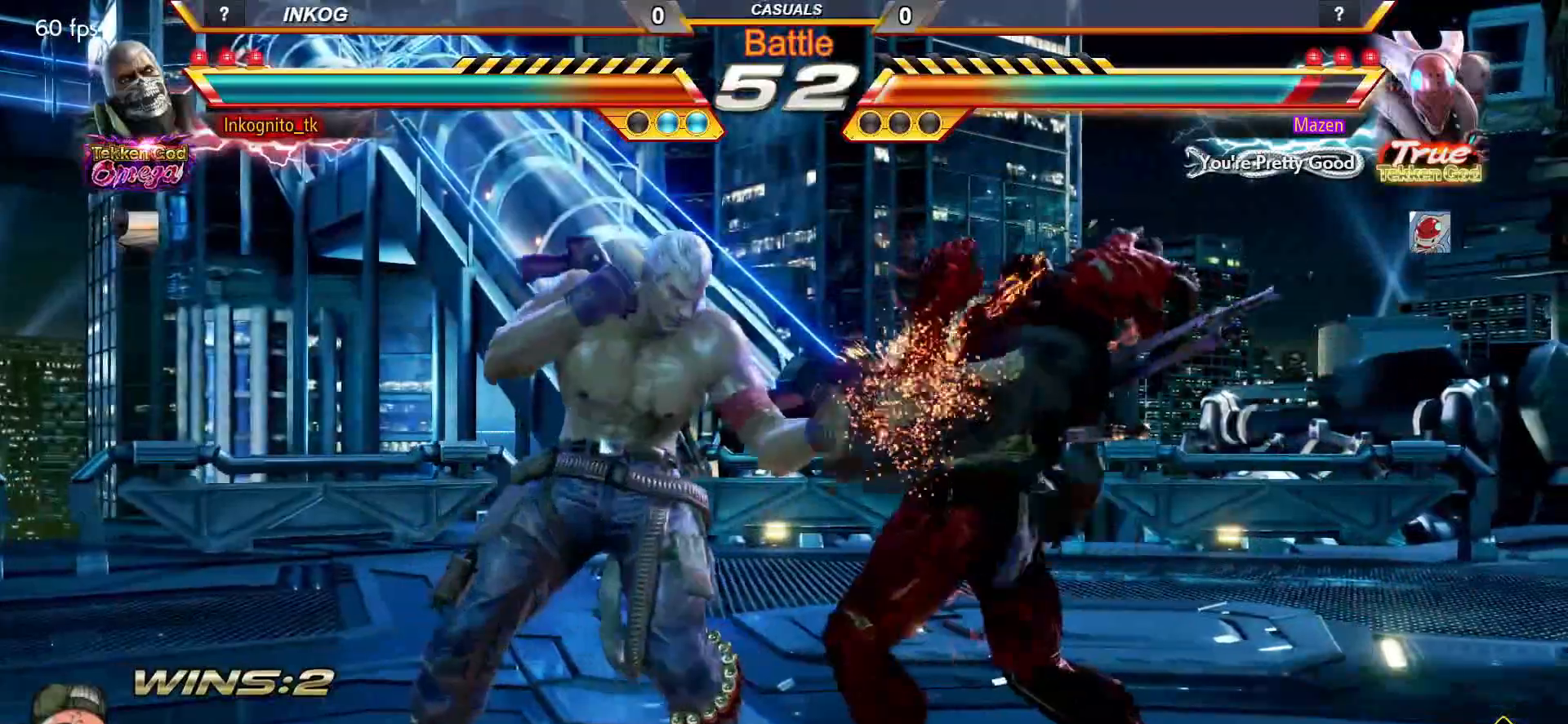
{"buttons": ["SQUARE"], "left_stick": "down-right", "events": [[117, "SQUARE", "down"], [183, "SQUARE", "up"], [250, "SQUARE", "down"], [317, "SQUARE", "up"], [433, "SQUARE", "down"]]}
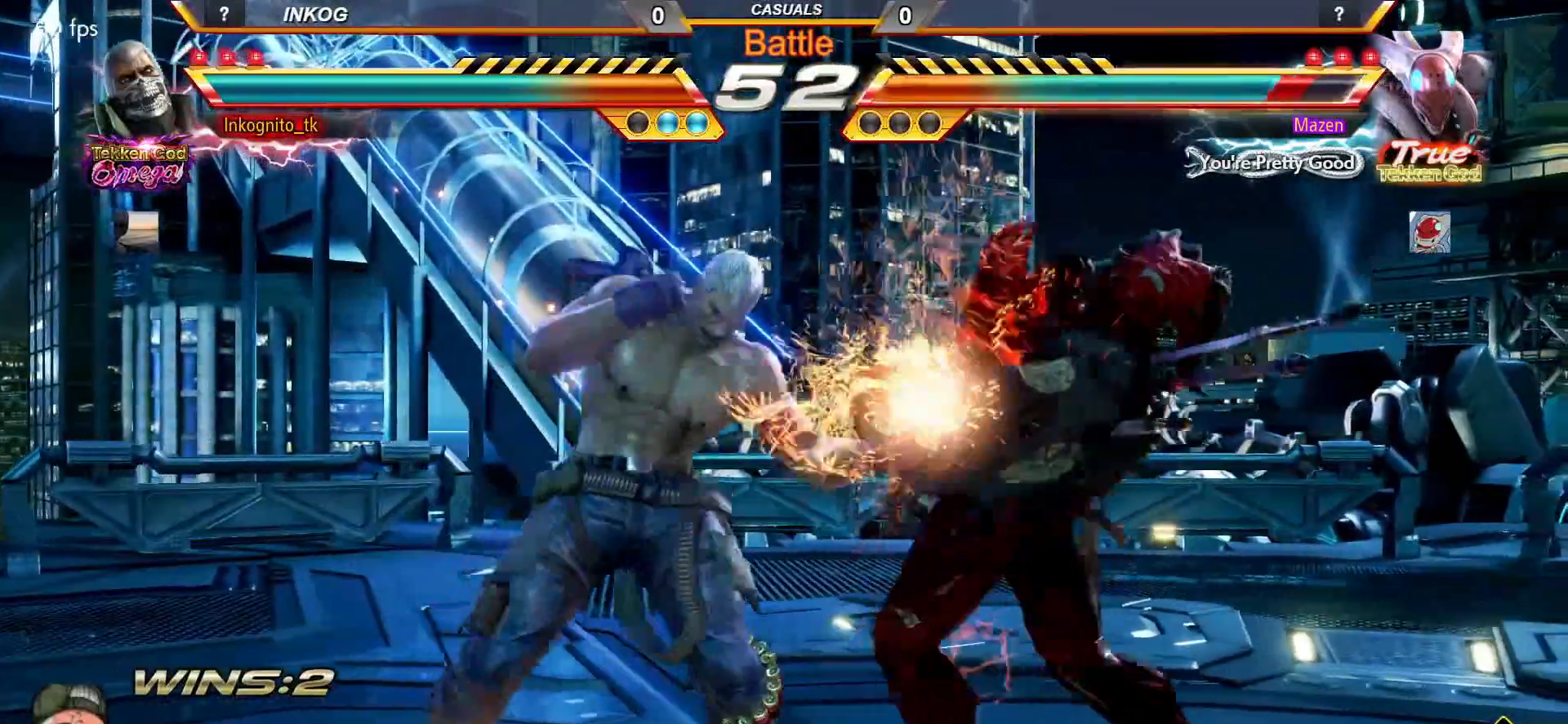
{"buttons": ["CROSS", "CIRCLE"], "left_stick": "center", "events": [[17, "TRIANGLE", "down"], [100, "SQUARE", "up"], [117, "TRIANGLE", "up"], [217, "left_stick", "center"], [383, "CROSS", "down"], [417, "CIRCLE", "down"]]}